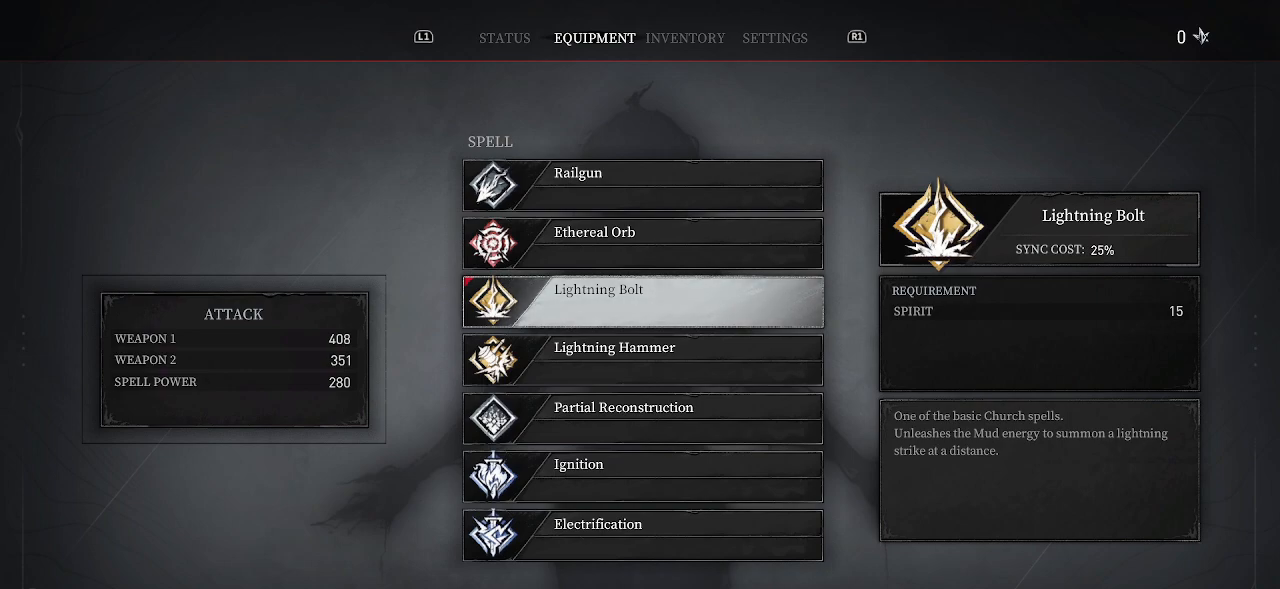
Gameplay with a controller (PlayStation layout); each line is a JSON object with the inputs held at the frame after it. "events" lists button and stick changes between this image and that frame as [ms after this image, input, new state], when the widget could be followed in between. Not read: L1 L3 R1.
{"buttons": [], "left_stick": "center", "right_stick": "center", "events": [[200, "DPAD_UP", "down"], [300, "DPAD_UP", "up"]]}
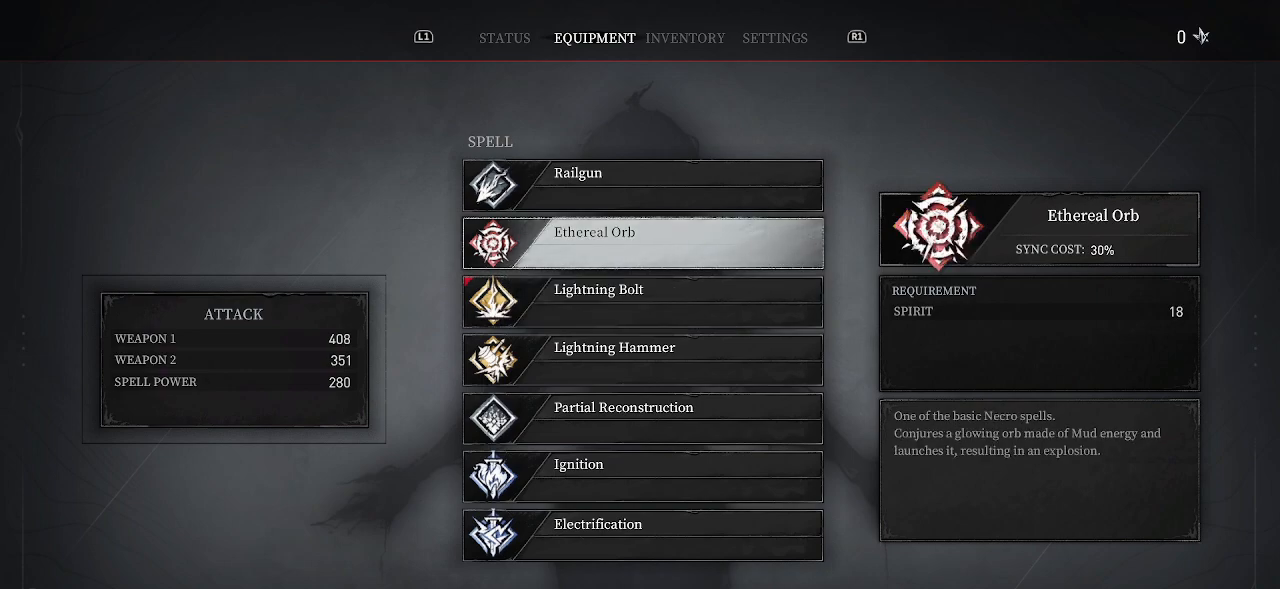
{"buttons": [], "left_stick": "center", "right_stick": "center", "events": [[267, "DPAD_UP", "down"], [383, "DPAD_UP", "up"]]}
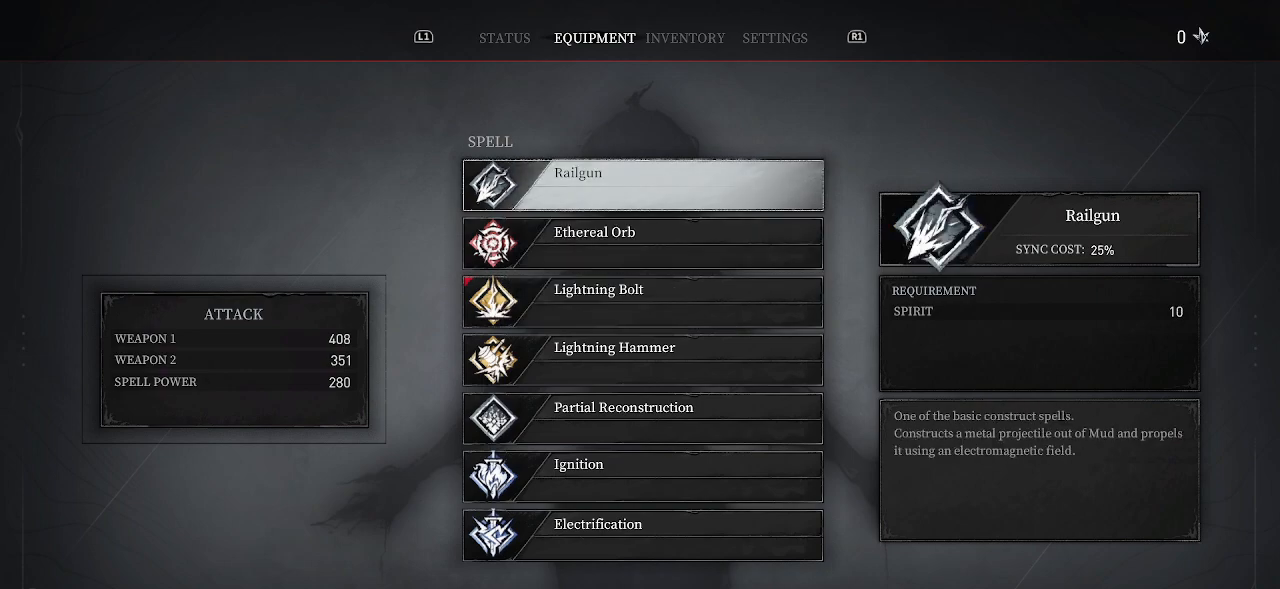
{"buttons": [], "left_stick": "center", "right_stick": "center", "events": [[367, "DPAD_DOWN", "down"], [500, "DPAD_DOWN", "up"]]}
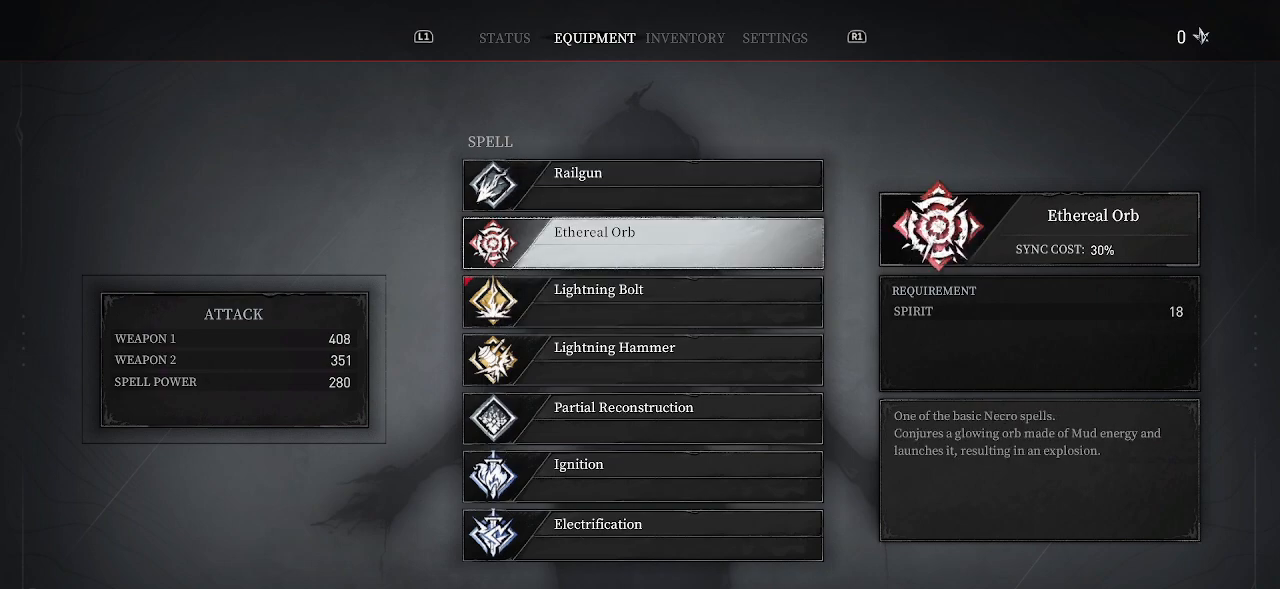
{"buttons": [], "left_stick": "center", "right_stick": "center", "events": [[400, "DPAD_UP", "down"], [483, "DPAD_UP", "up"]]}
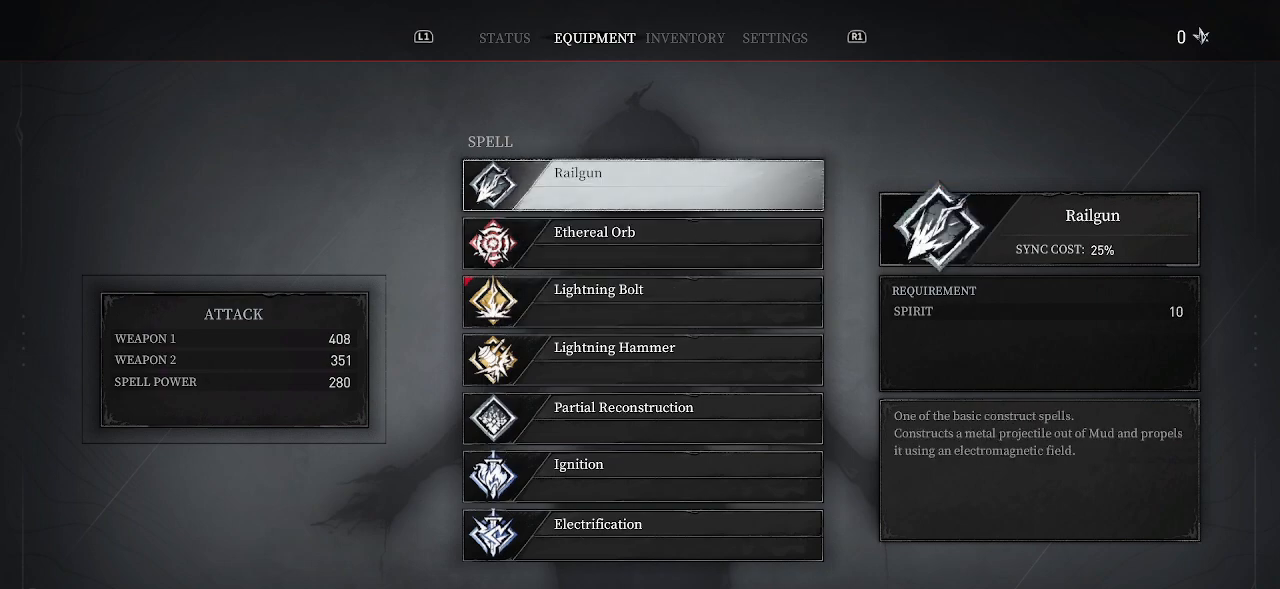
{"buttons": [], "left_stick": "center", "right_stick": "center", "events": []}
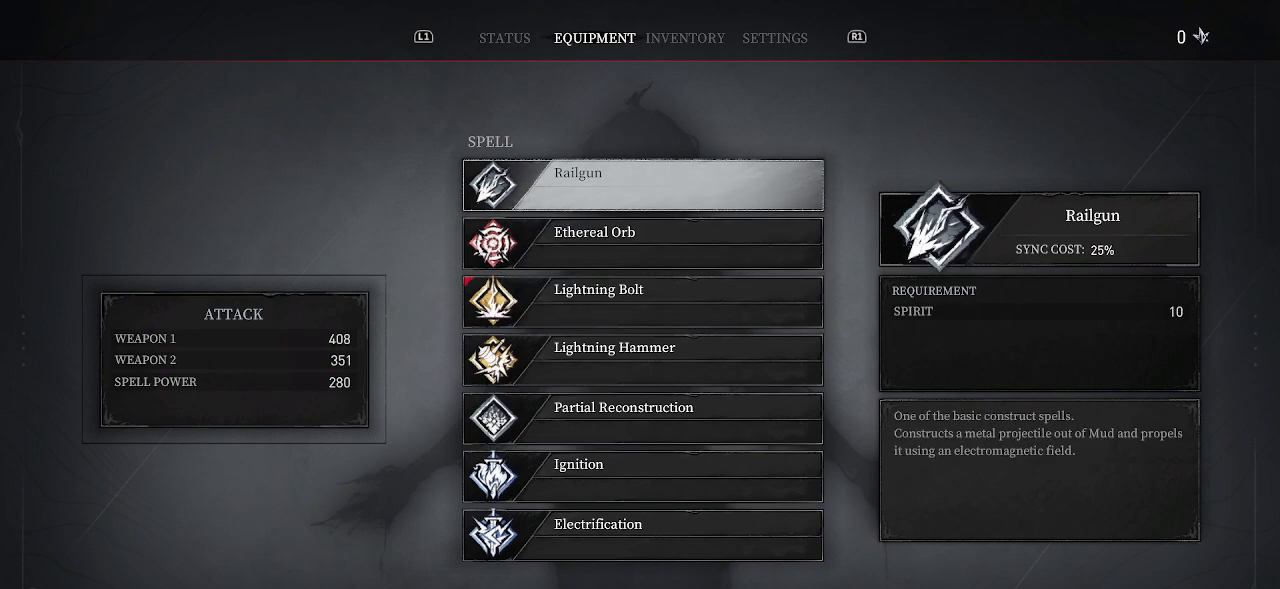
{"buttons": [], "left_stick": "center", "right_stick": "center", "events": [[267, "DPAD_DOWN", "down"], [350, "DPAD_DOWN", "up"]]}
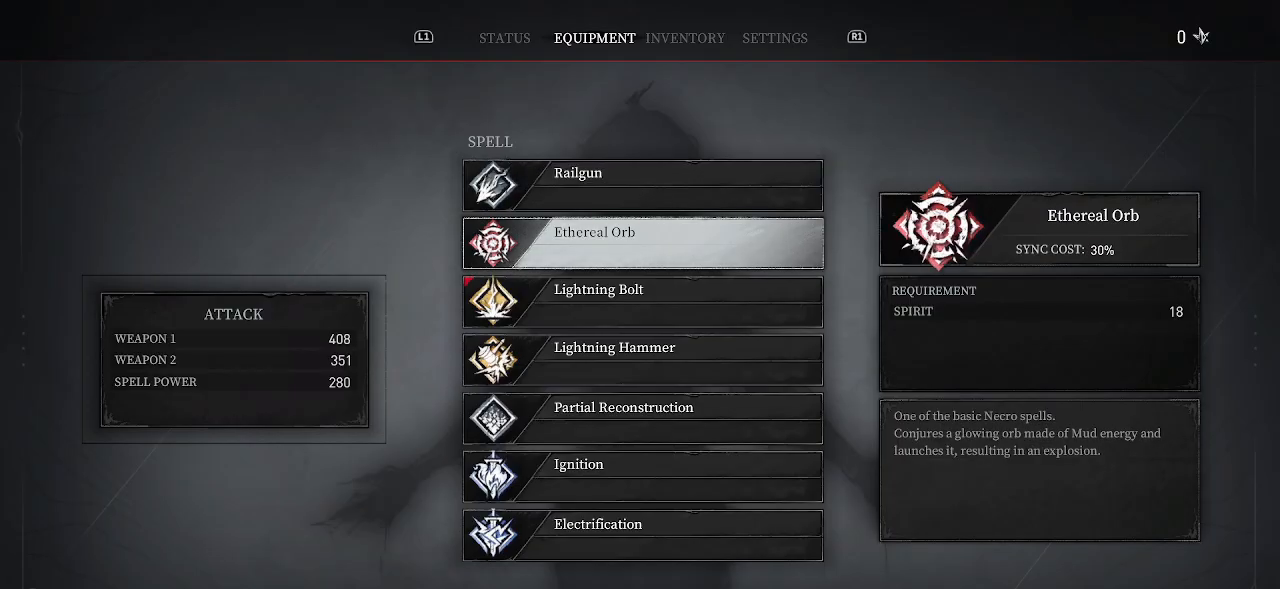
{"buttons": [], "left_stick": "center", "right_stick": "center", "events": []}
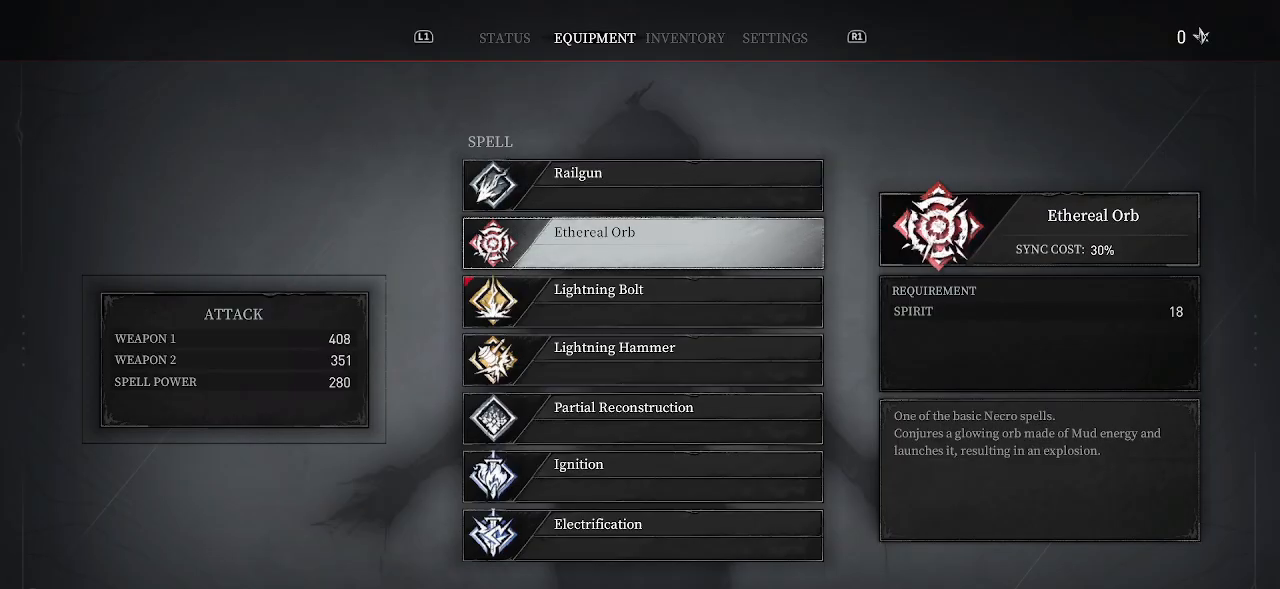
{"buttons": [], "left_stick": "center", "right_stick": "center", "events": []}
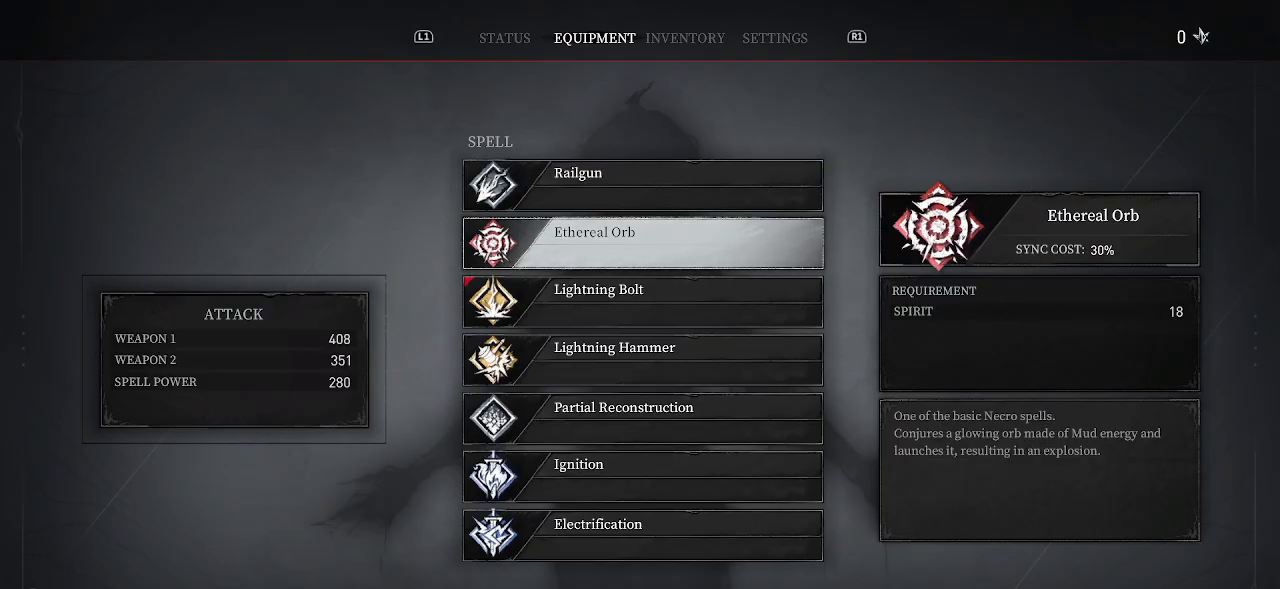
{"buttons": [], "left_stick": "center", "right_stick": "center", "events": []}
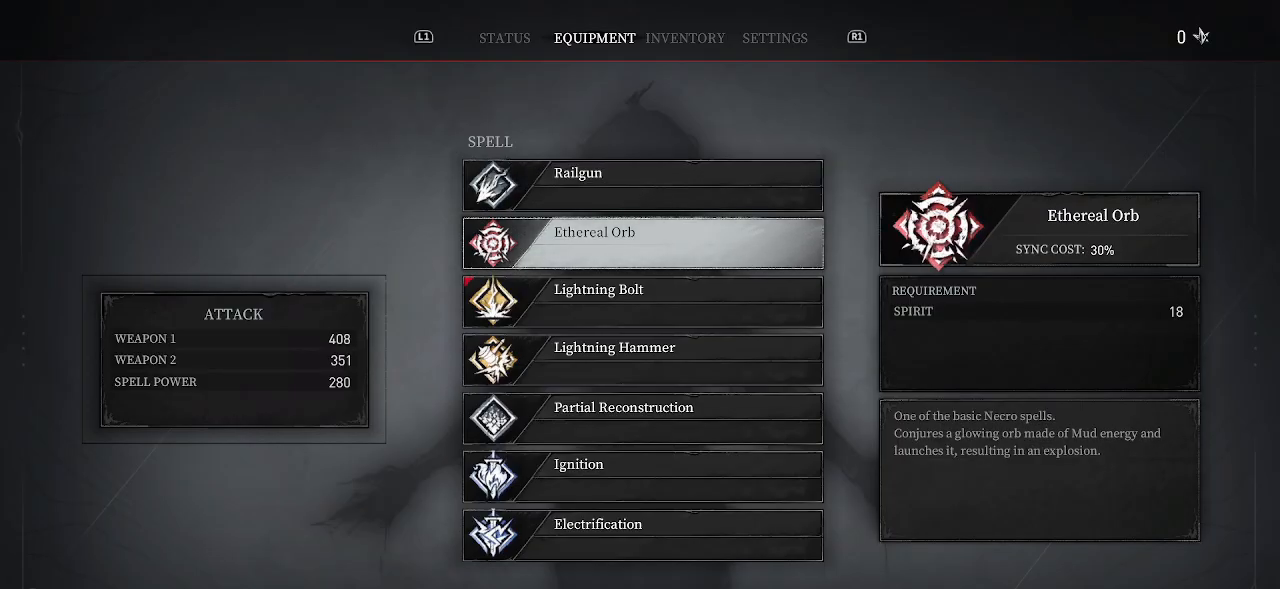
{"buttons": [], "left_stick": "center", "right_stick": "center", "events": []}
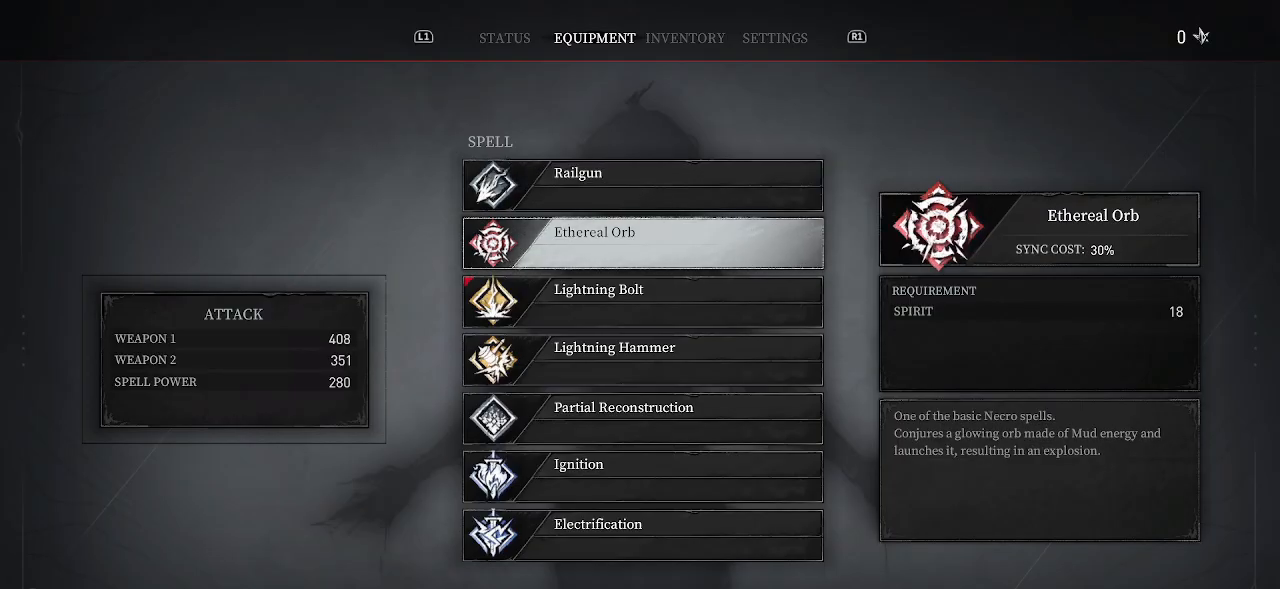
{"buttons": [], "left_stick": "center", "right_stick": "center", "events": []}
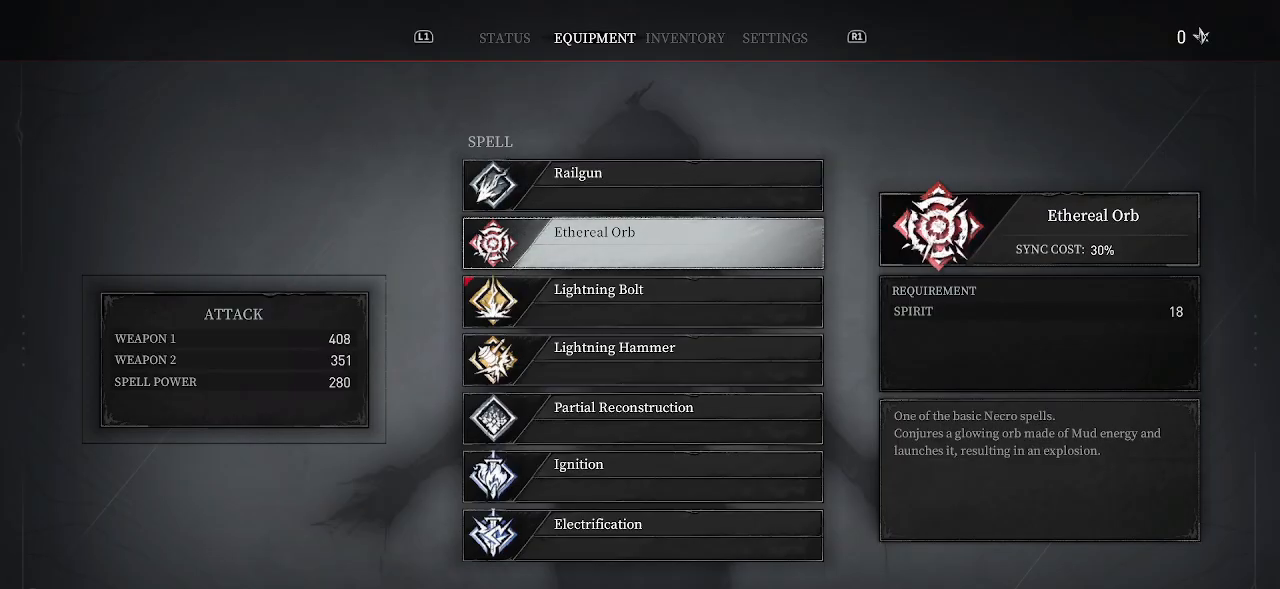
{"buttons": [], "left_stick": "center", "right_stick": "center", "events": [[167, "DPAD_DOWN", "down"], [233, "DPAD_DOWN", "up"], [317, "DPAD_DOWN", "down"], [417, "DPAD_DOWN", "up"]]}
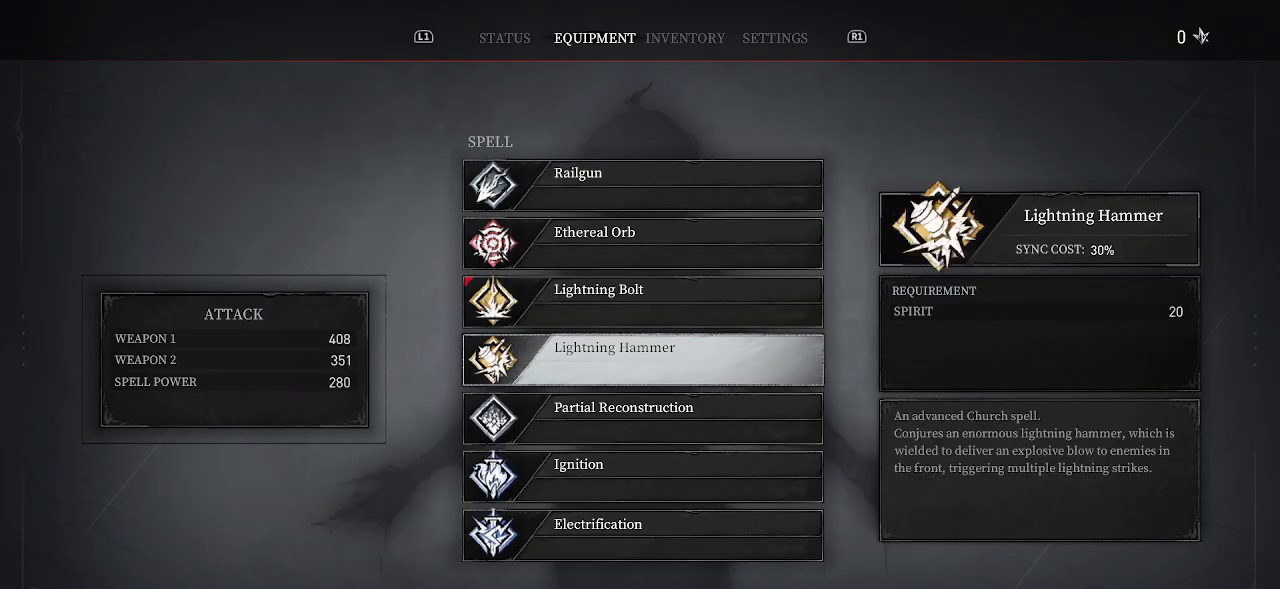
{"buttons": [], "left_stick": "center", "right_stick": "center", "events": [[350, "DPAD_DOWN", "down"], [417, "DPAD_DOWN", "up"]]}
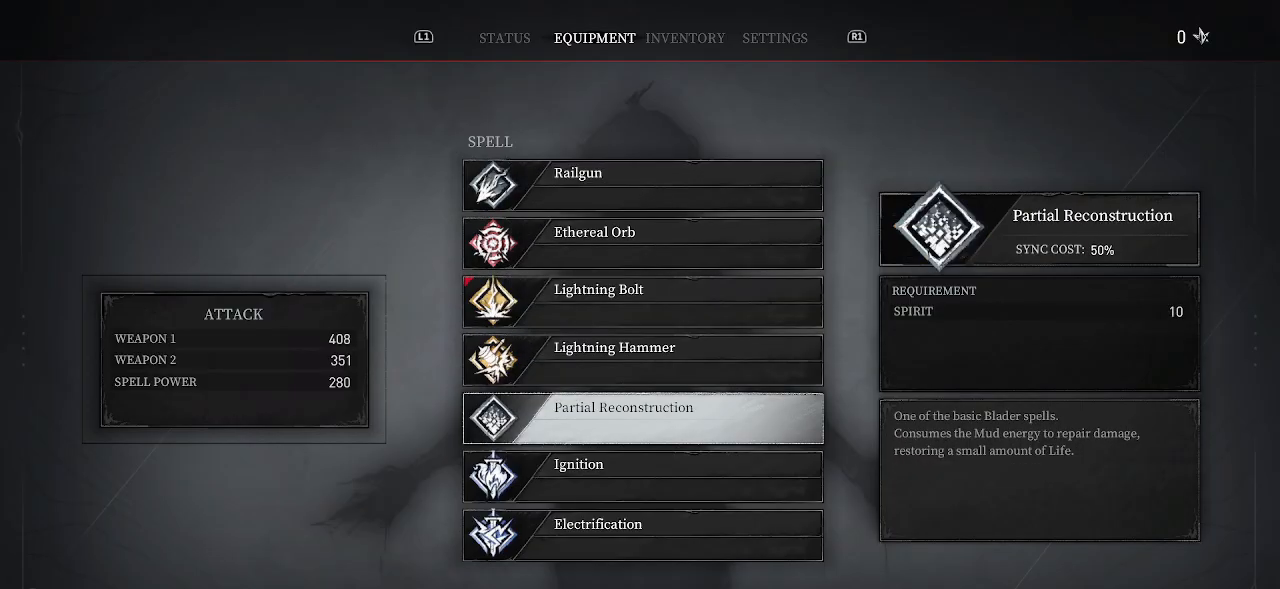
{"buttons": [], "left_stick": "center", "right_stick": "center", "events": []}
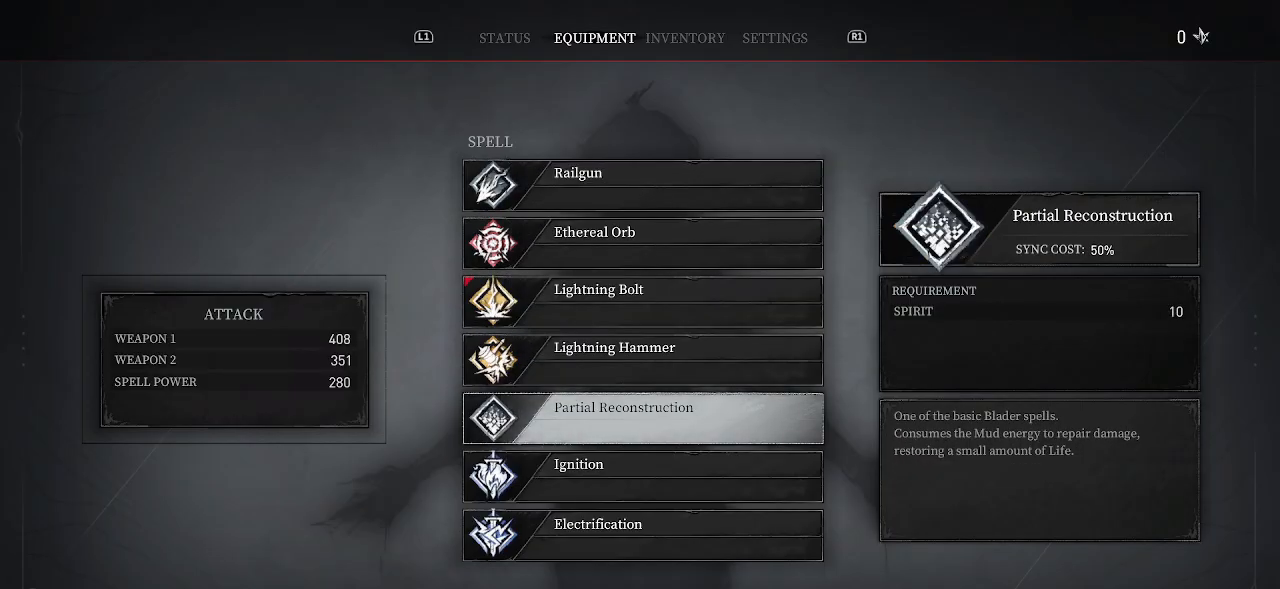
{"buttons": [], "left_stick": "center", "right_stick": "center", "events": [[67, "DPAD_DOWN", "down"], [167, "DPAD_DOWN", "up"]]}
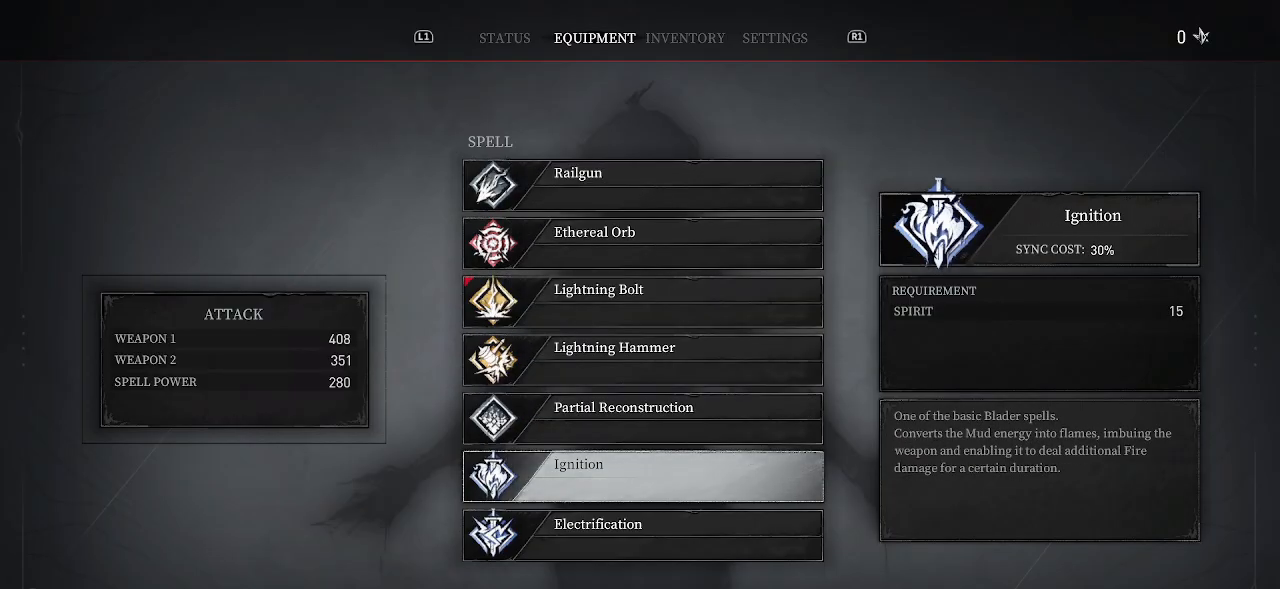
{"buttons": [], "left_stick": "center", "right_stick": "center", "events": [[217, "DPAD_DOWN", "down"], [317, "DPAD_DOWN", "up"]]}
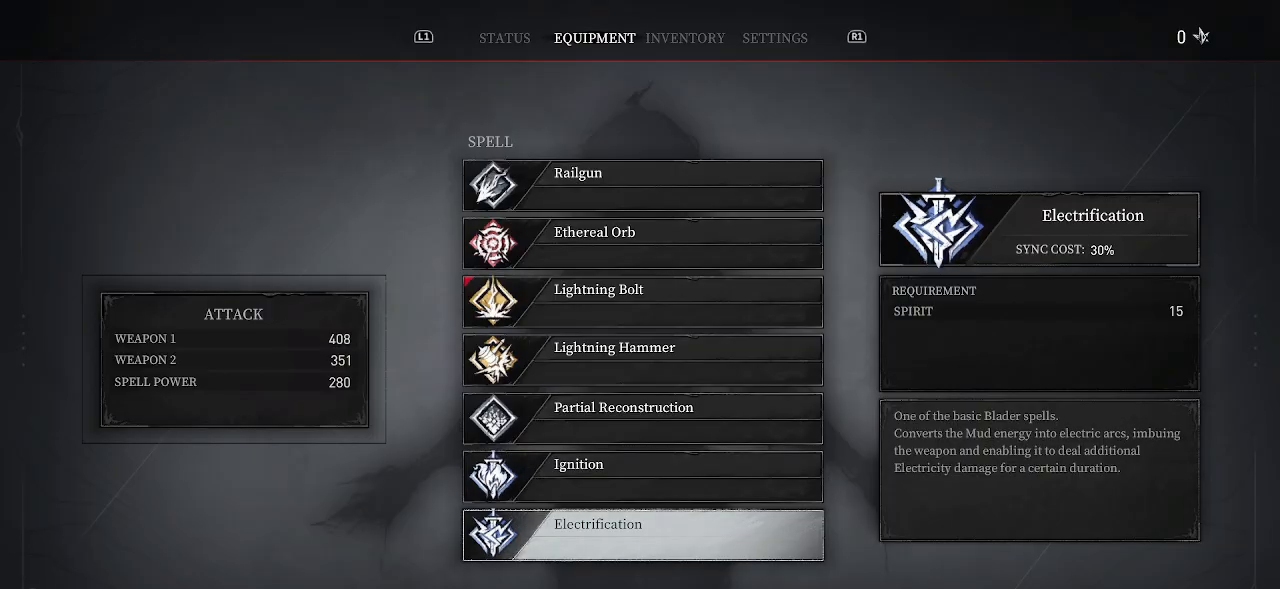
{"buttons": [], "left_stick": "center", "right_stick": "center", "events": [[233, "DPAD_UP", "down"], [333, "DPAD_UP", "up"]]}